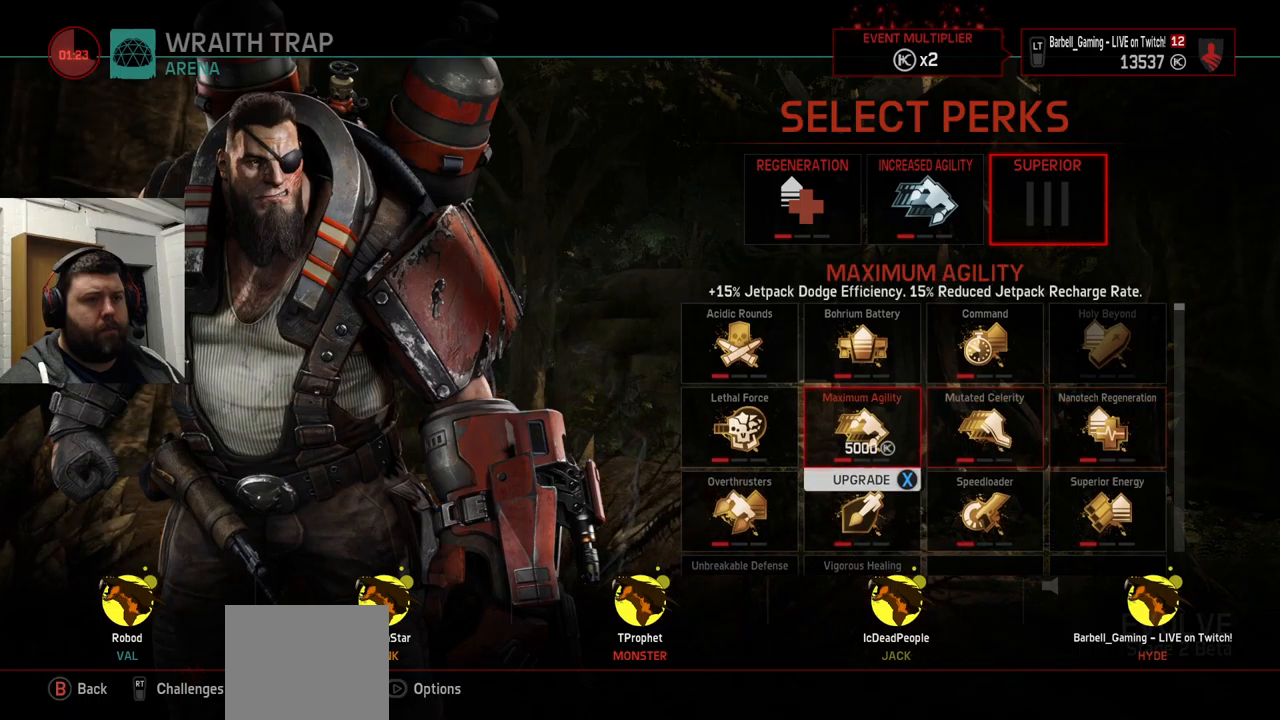
Gameplay with a controller (PlayStation layout); each line is a JSON object with the inputs held at the frame after it. "events" lists button and stick changes between this image and that frame as [ms after this image, input, new state], when the widget could be followed in between.
{"buttons": [], "left_stick": "center", "right_stick": "center", "events": [[17, "DPAD_LEFT", "down"], [117, "DPAD_LEFT", "up"], [250, "DPAD_DOWN", "down"], [333, "DPAD_DOWN", "up"], [400, "DPAD_DOWN", "down"], [467, "DPAD_DOWN", "up"]]}
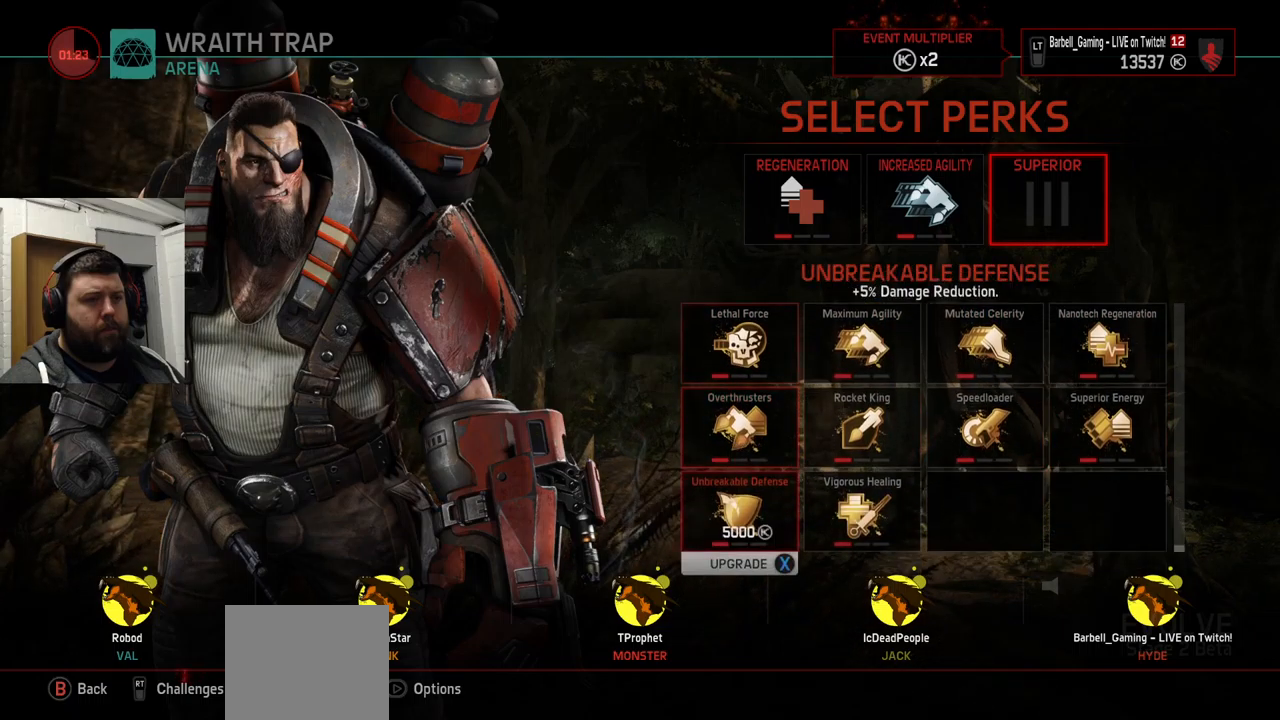
{"buttons": ["DPAD_UP"], "left_stick": "center", "right_stick": "center", "events": [[333, "DPAD_UP", "down"], [367, "DPAD_UP", "up"], [467, "DPAD_UP", "down"]]}
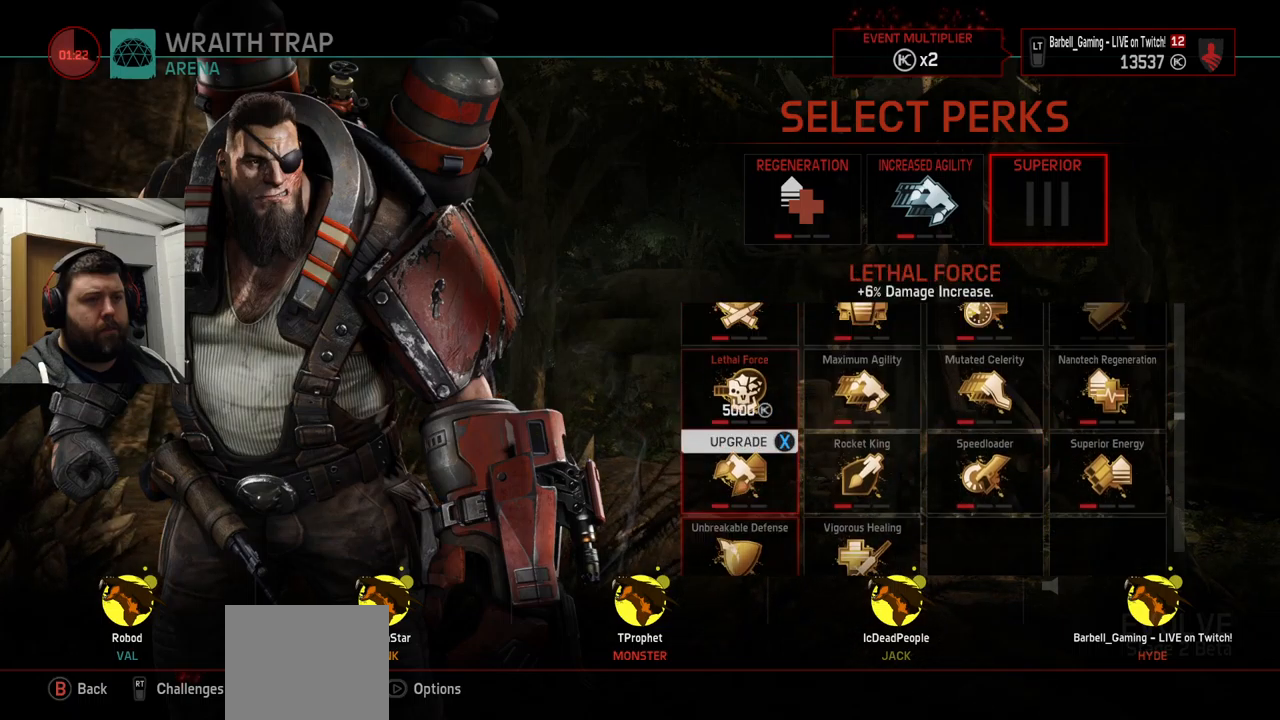
{"buttons": [], "left_stick": "center", "right_stick": "center", "events": [[17, "DPAD_UP", "up"], [83, "DPAD_UP", "down"], [167, "DPAD_UP", "up"], [400, "DPAD_RIGHT", "down"], [450, "DPAD_RIGHT", "up"]]}
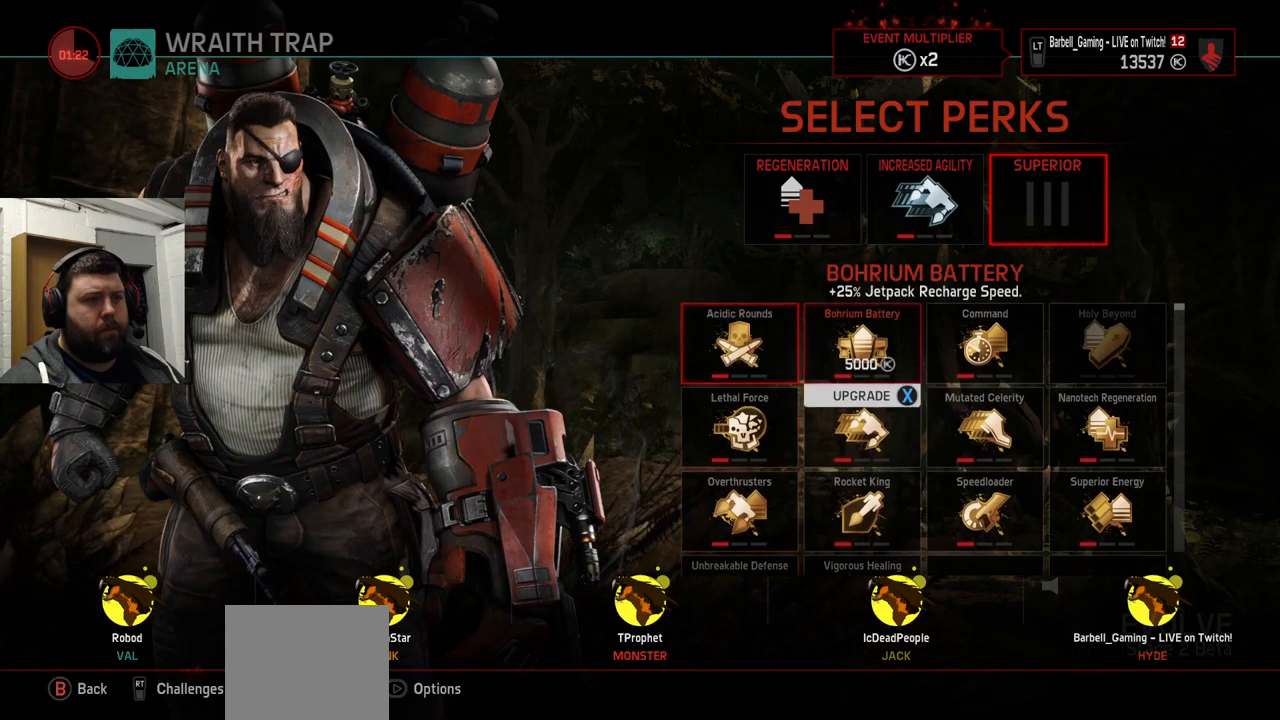
{"buttons": [], "left_stick": "center", "right_stick": "center", "events": [[333, "DPAD_RIGHT", "down"], [433, "DPAD_RIGHT", "up"]]}
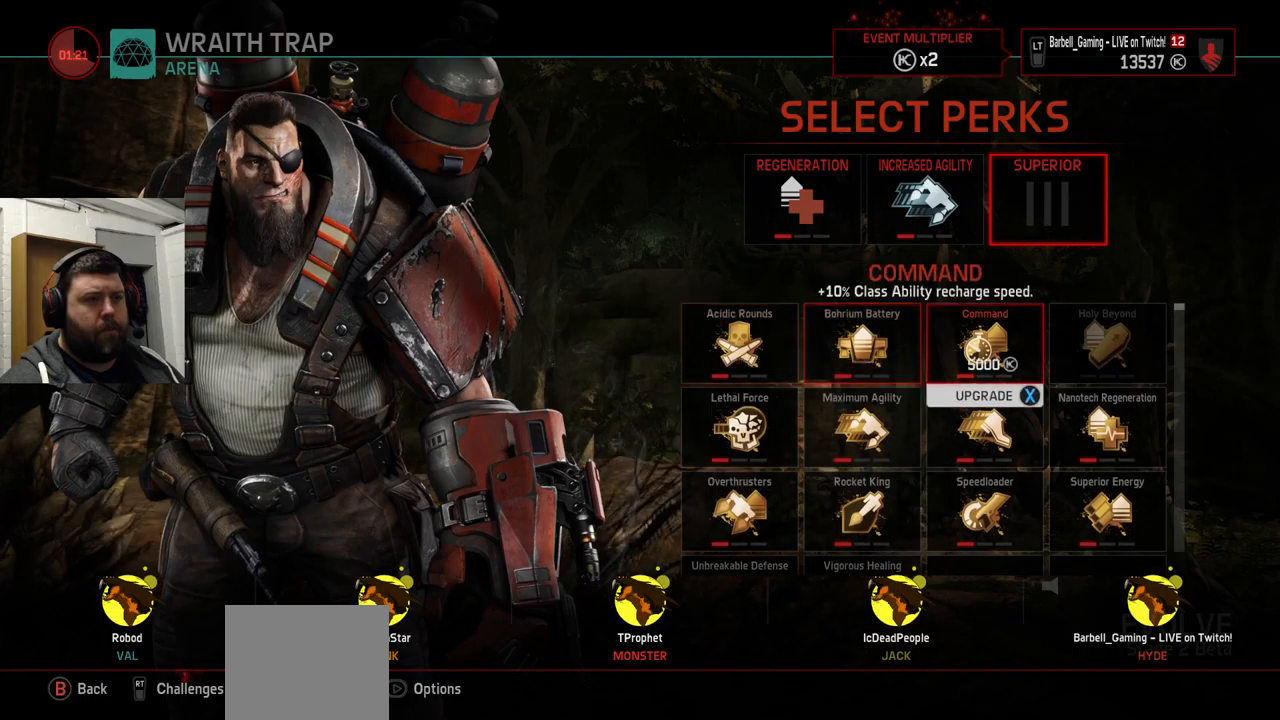
{"buttons": [], "left_stick": "center", "right_stick": "center", "events": [[216, "DPAD_RIGHT", "down"], [316, "DPAD_RIGHT", "up"]]}
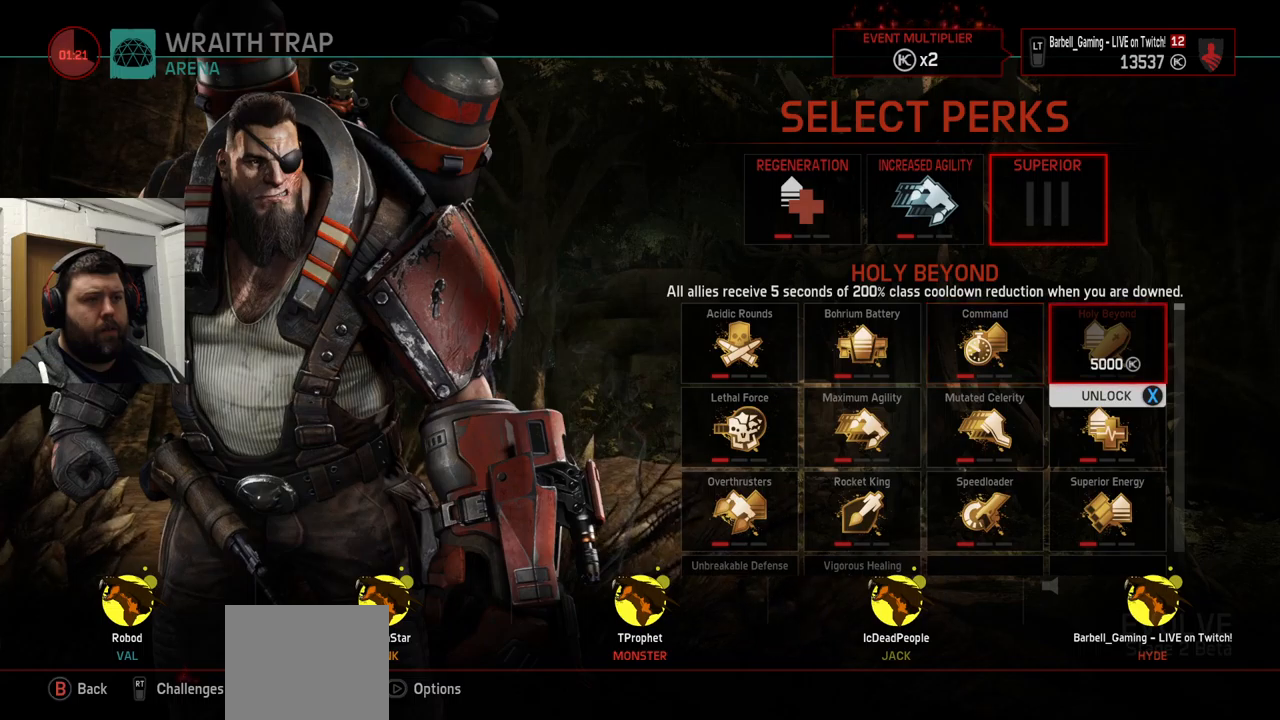
{"buttons": [], "left_stick": "center", "right_stick": "center", "events": [[334, "DPAD_DOWN", "down"], [417, "DPAD_DOWN", "up"]]}
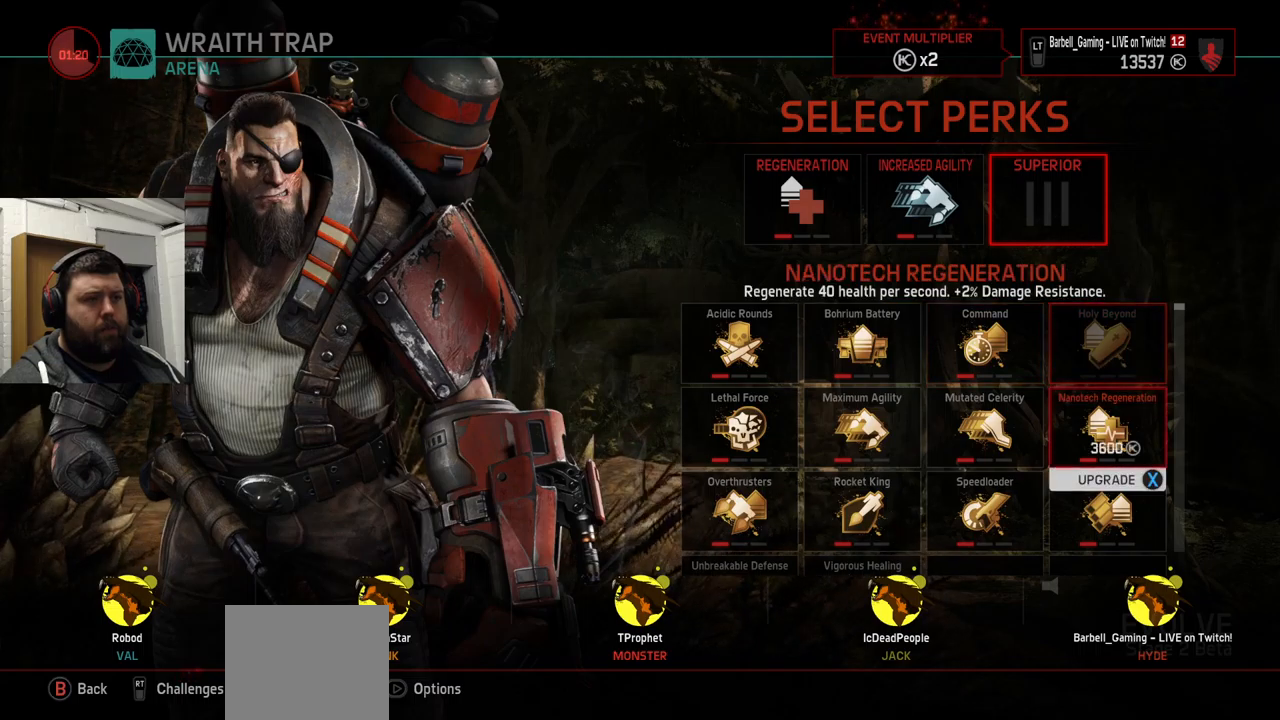
{"buttons": ["DPAD_RIGHT"], "left_stick": "center", "right_stick": "center", "events": [[167, "DPAD_LEFT", "down"], [250, "DPAD_LEFT", "up"], [500, "DPAD_RIGHT", "down"]]}
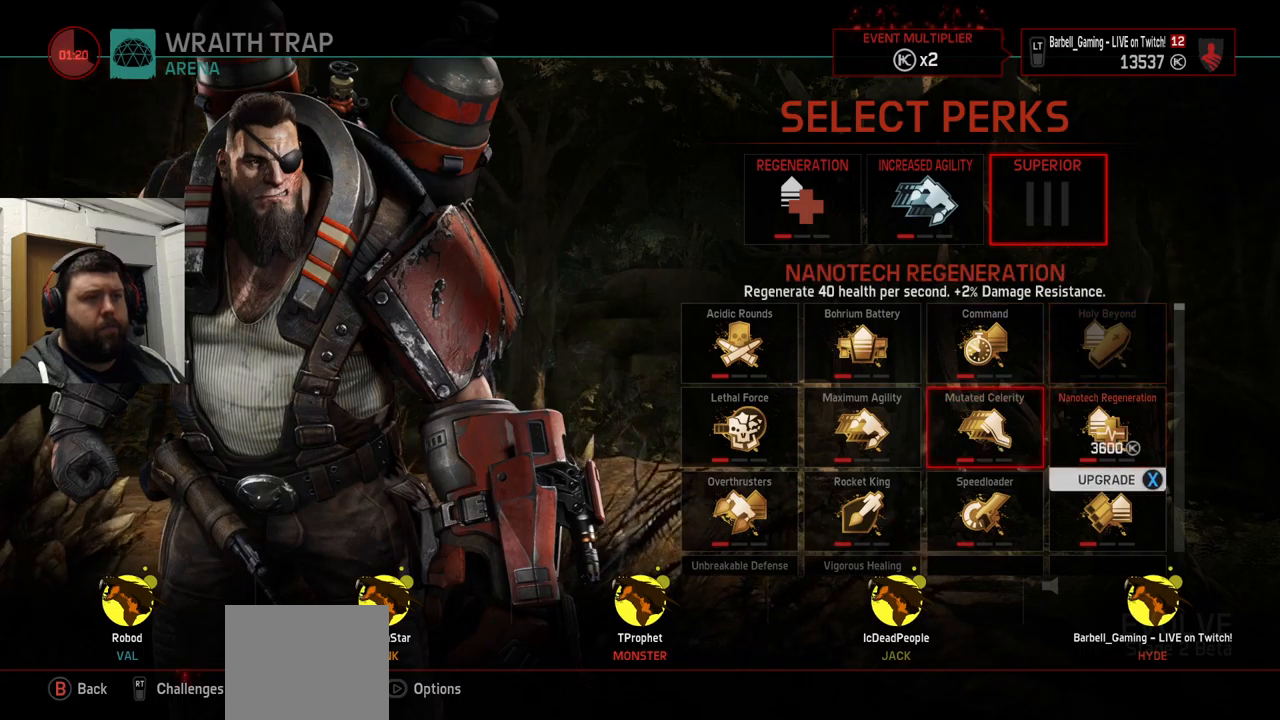
{"buttons": [], "left_stick": "center", "right_stick": "center", "events": [[100, "DPAD_RIGHT", "up"]]}
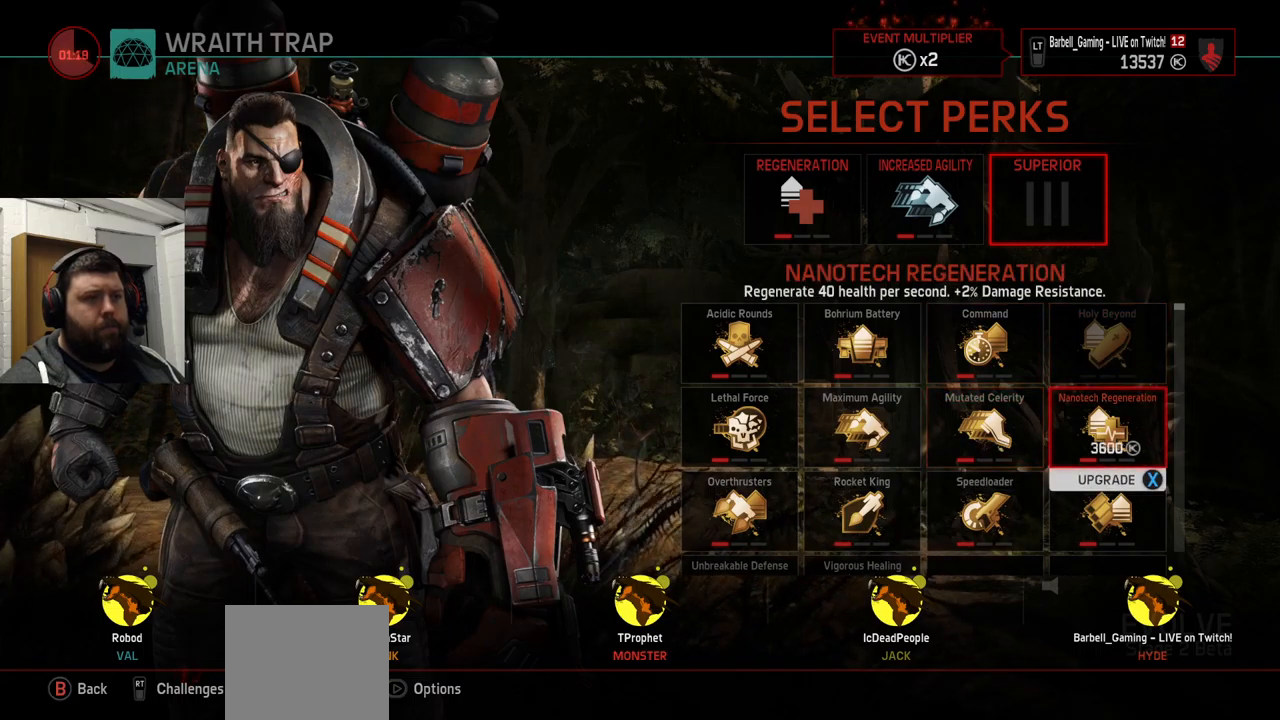
{"buttons": [], "left_stick": "center", "right_stick": "center", "events": []}
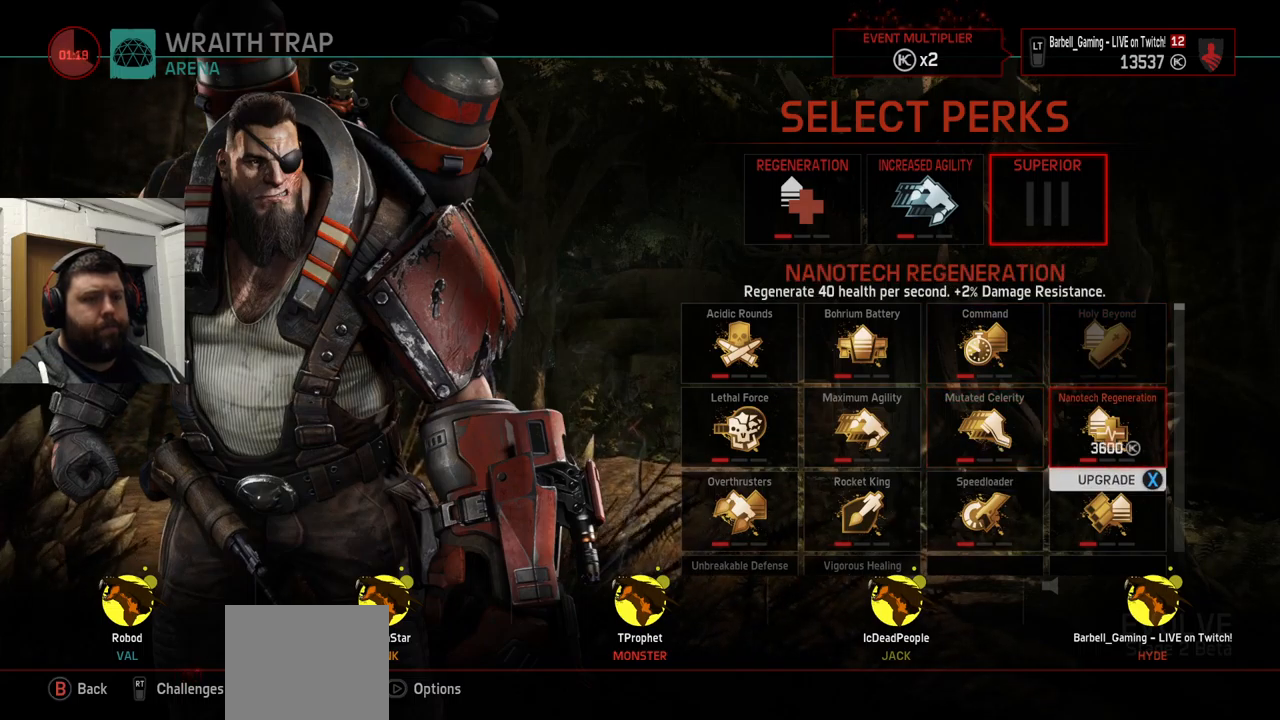
{"buttons": [], "left_stick": "center", "right_stick": "center", "events": []}
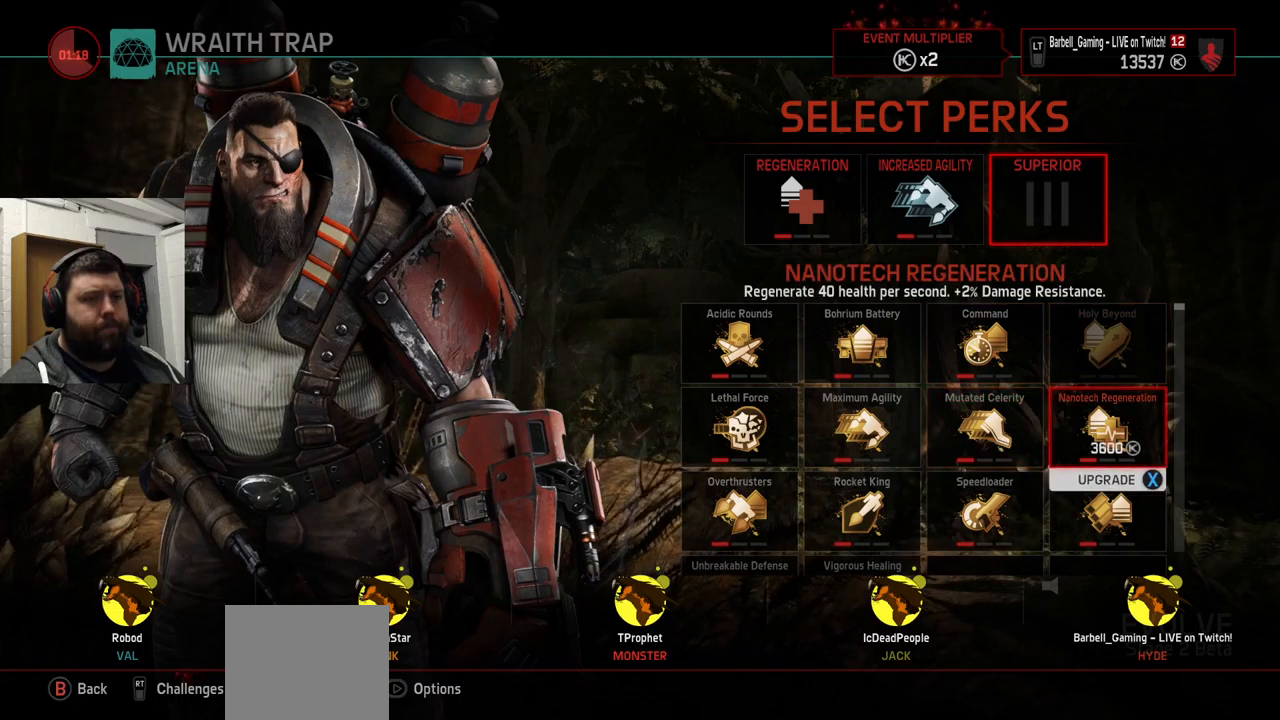
{"buttons": [], "left_stick": "center", "right_stick": "center", "events": []}
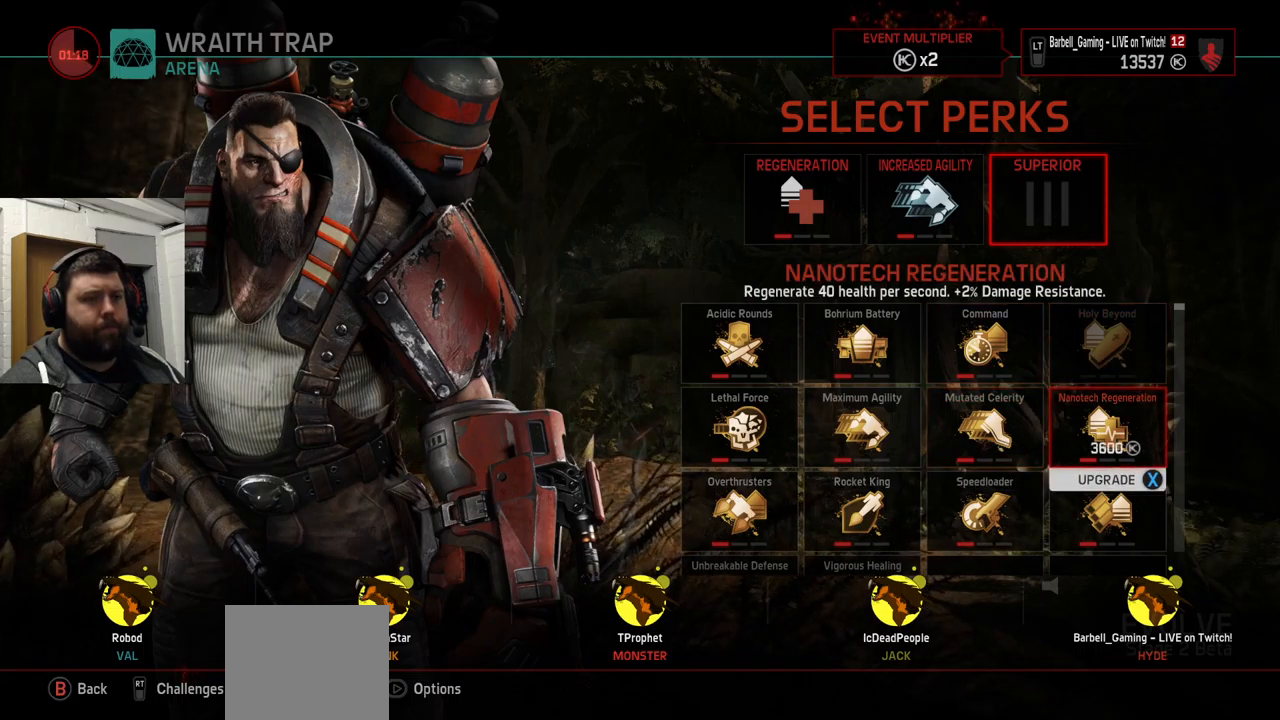
{"buttons": [], "left_stick": "center", "right_stick": "center", "events": []}
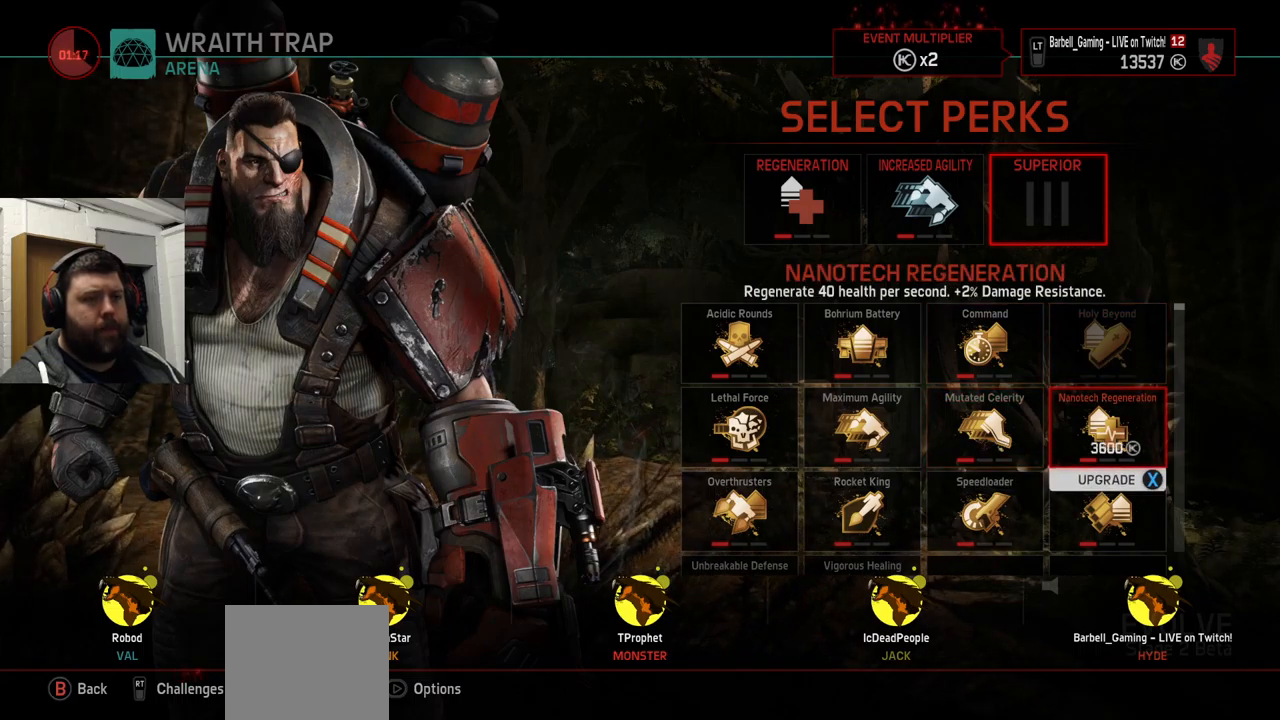
{"buttons": [], "left_stick": "center", "right_stick": "center", "events": []}
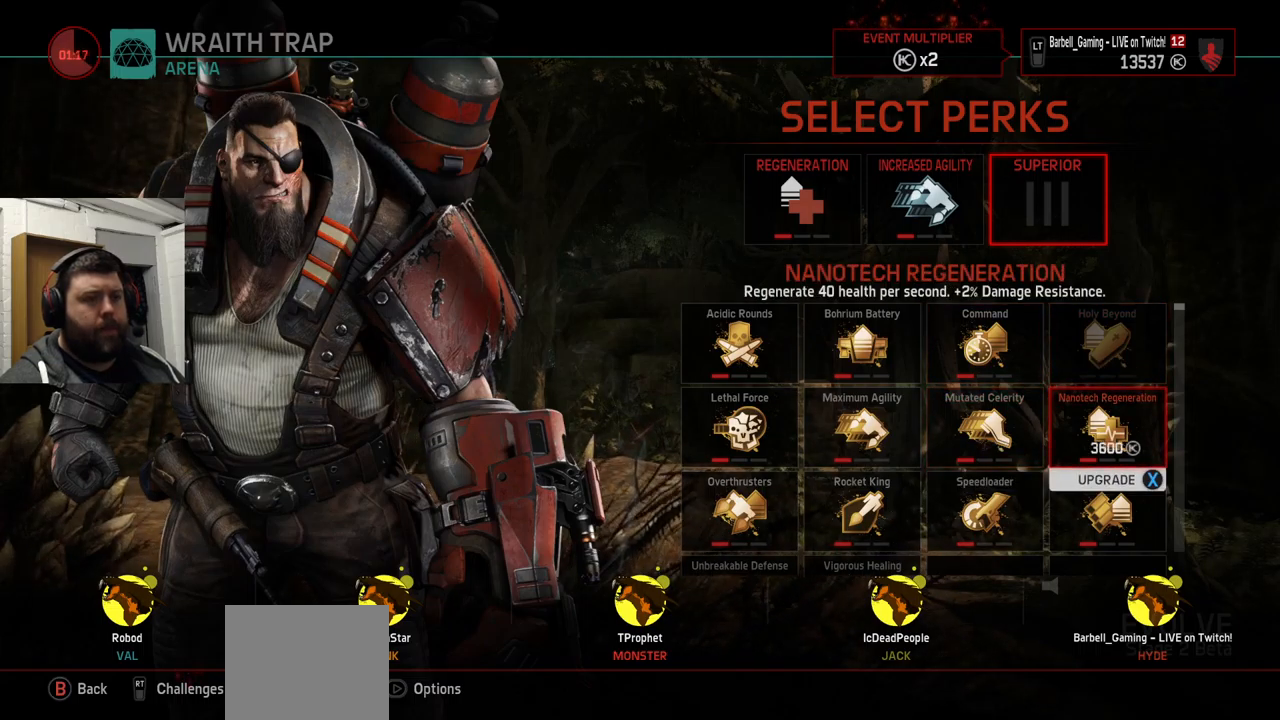
{"buttons": [], "left_stick": "center", "right_stick": "center", "events": []}
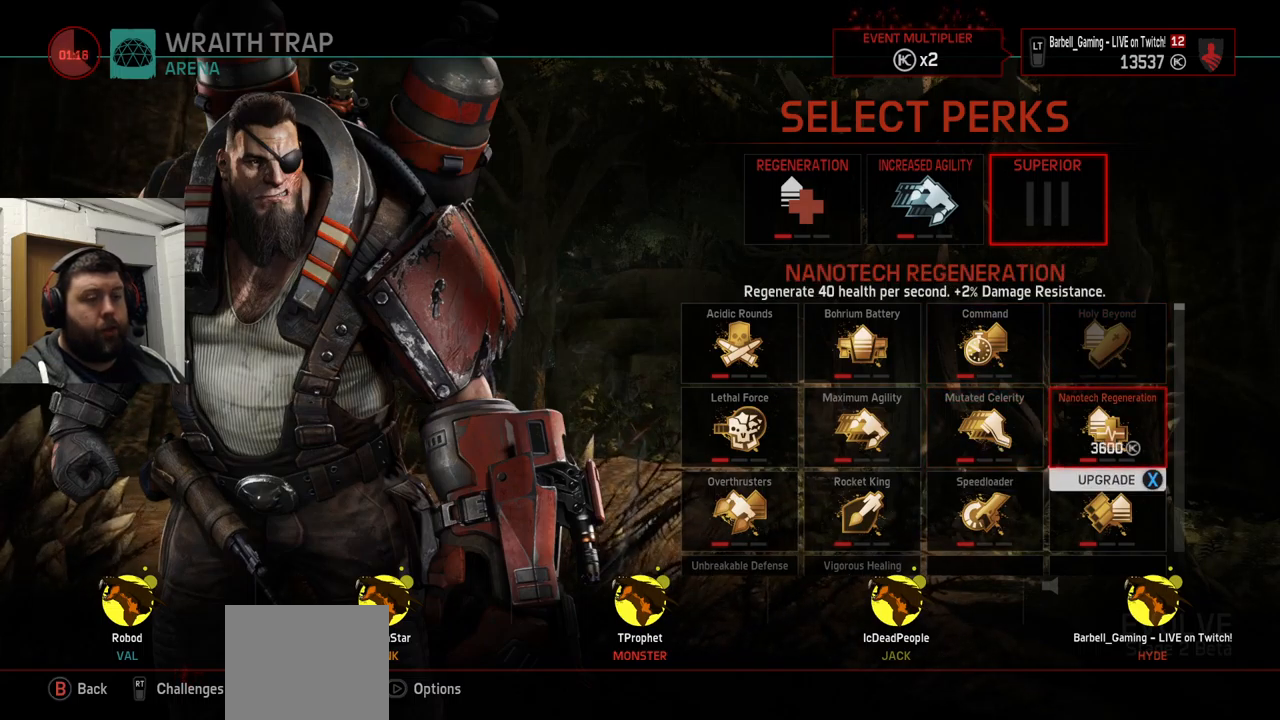
{"buttons": [], "left_stick": "center", "right_stick": "center", "events": [[67, "DPAD_LEFT", "down"], [150, "DPAD_LEFT", "up"], [234, "DPAD_LEFT", "down"], [351, "DPAD_LEFT", "up"], [434, "DPAD_LEFT", "down"], [501, "DPAD_LEFT", "up"]]}
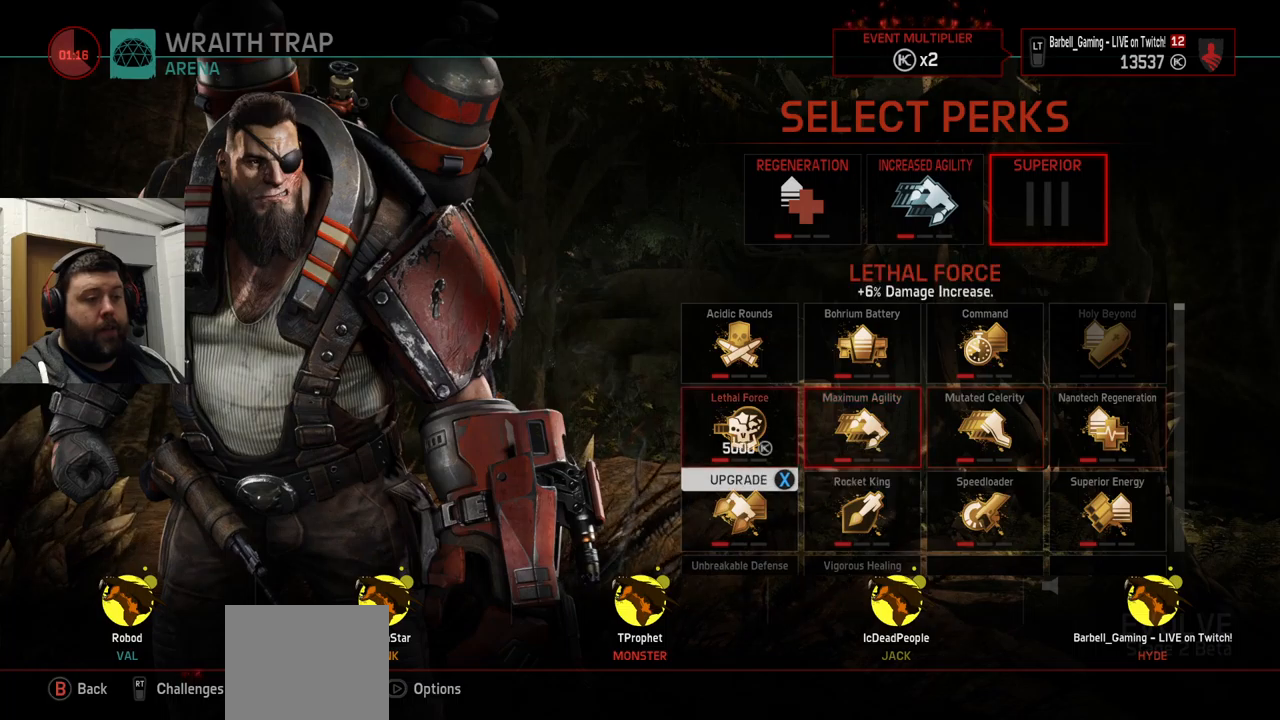
{"buttons": ["DPAD_DOWN"], "left_stick": "center", "right_stick": "center", "events": [[183, "DPAD_DOWN", "down"], [266, "DPAD_DOWN", "up"], [433, "DPAD_DOWN", "down"]]}
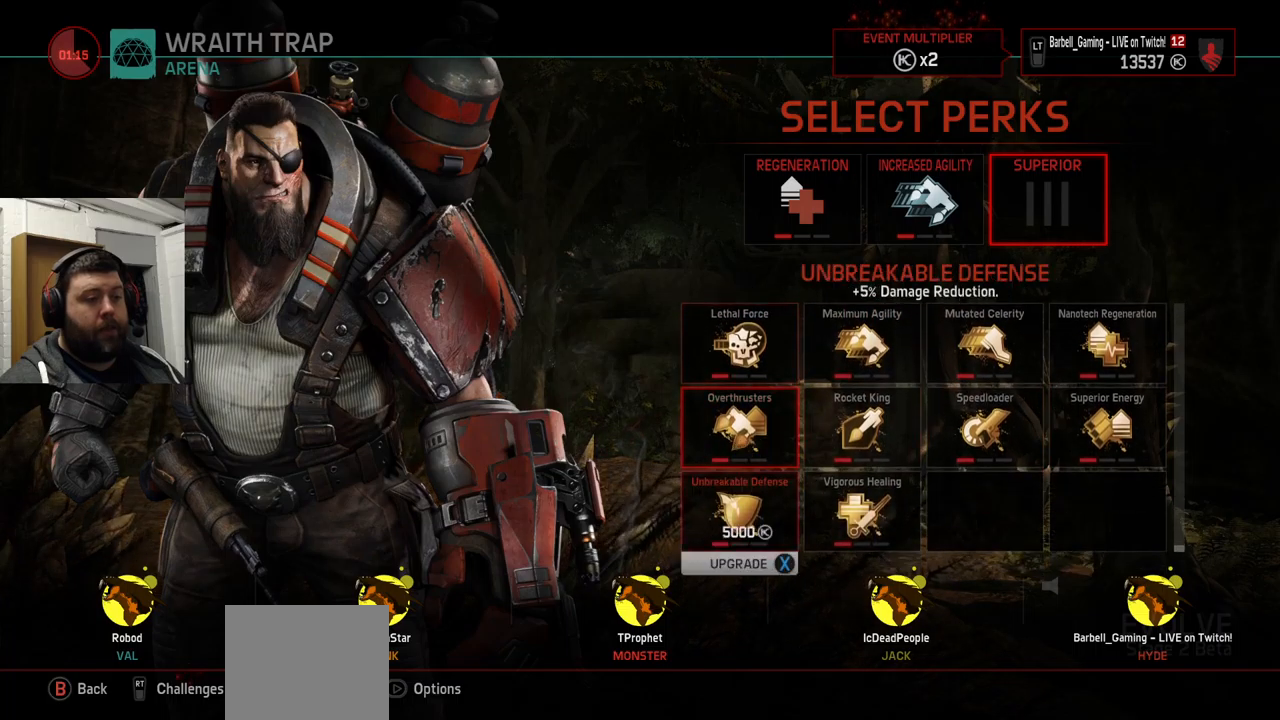
{"buttons": [], "left_stick": "center", "right_stick": "center", "events": [[16, "DPAD_DOWN", "up"]]}